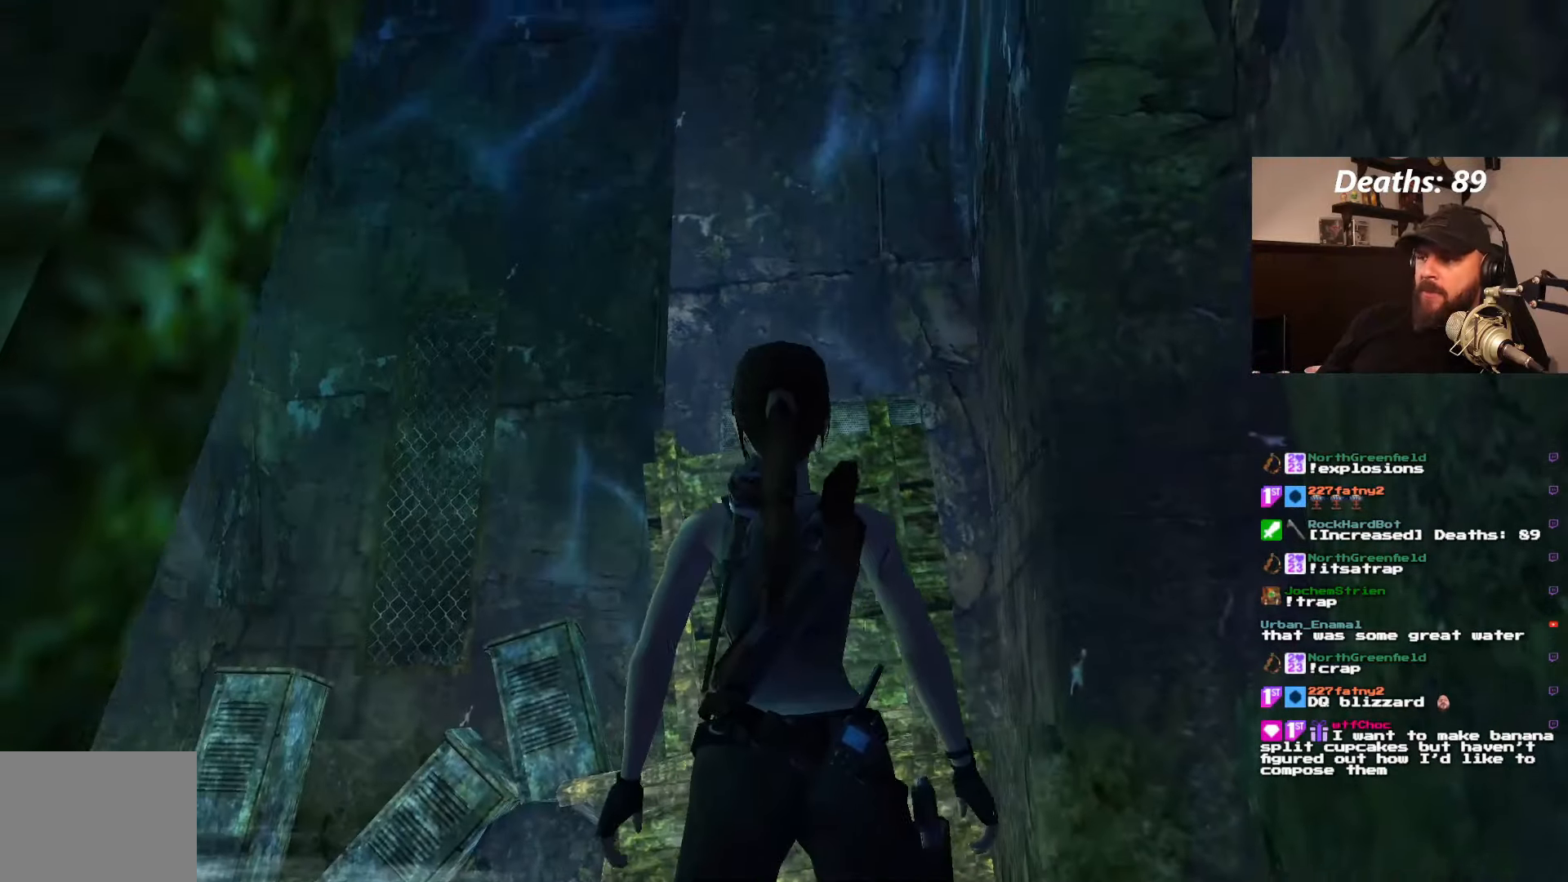
Gameplay with a controller (PlayStation layout); each line is a JSON object with the inputs held at the frame after it. "events" lists button and stick changes between this image and that frame as [ms after this image, input, new state], when the widget could be followed in between. Not read: L3 R3.
{"buttons": ["L1"], "left_stick": "center", "right_stick": "center", "events": []}
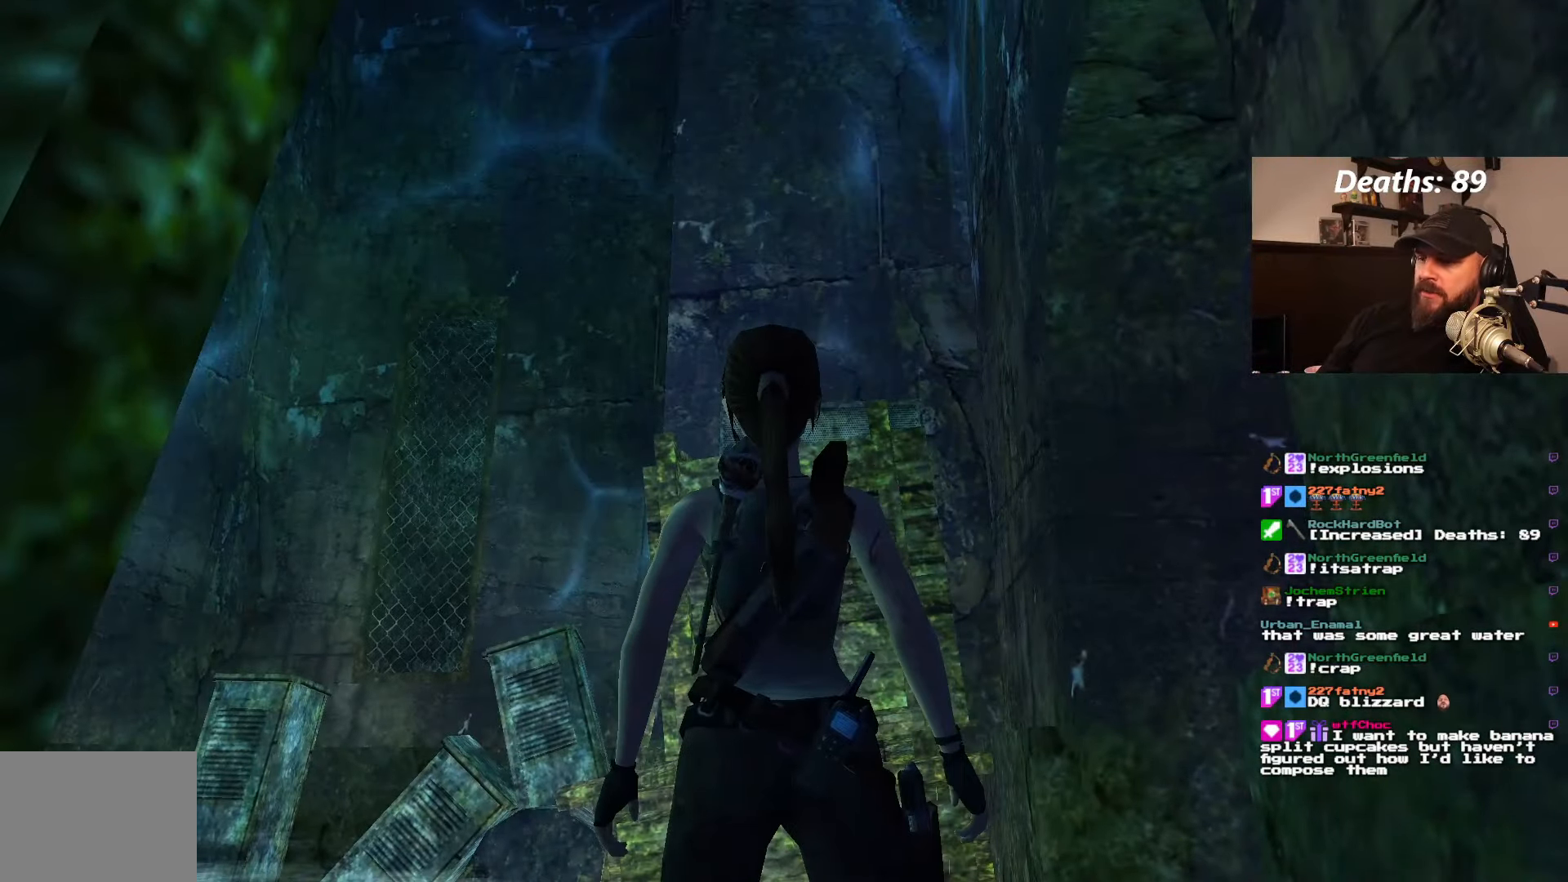
{"buttons": ["DPAD_RIGHT"], "left_stick": "center", "right_stick": "center", "events": [[484, "L1", "up"], [500, "DPAD_RIGHT", "down"]]}
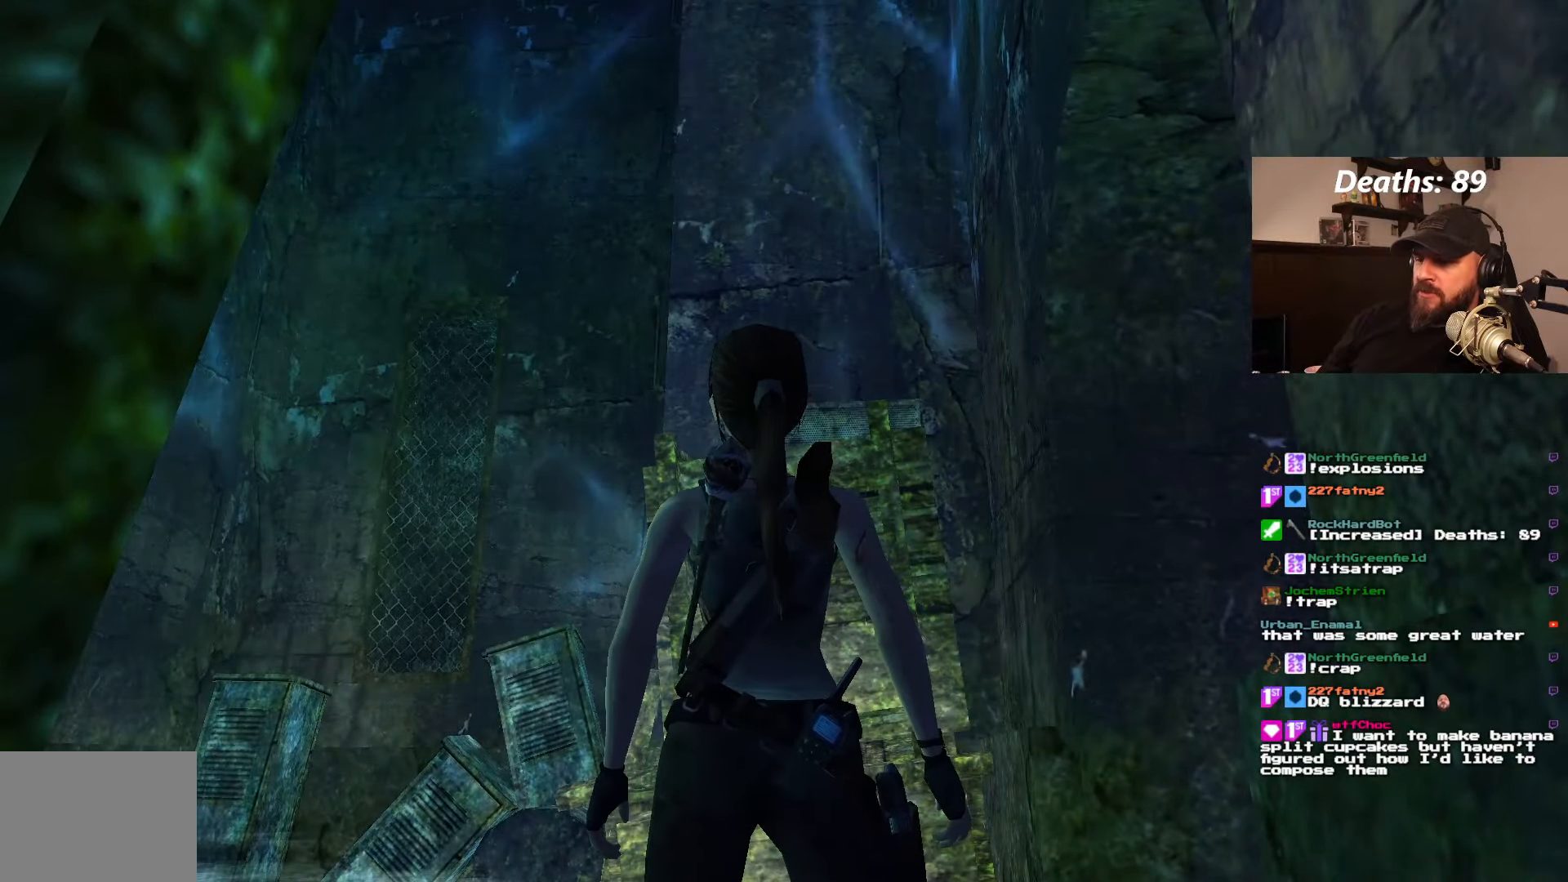
{"buttons": ["DPAD_RIGHT"], "left_stick": "center", "right_stick": "center"}
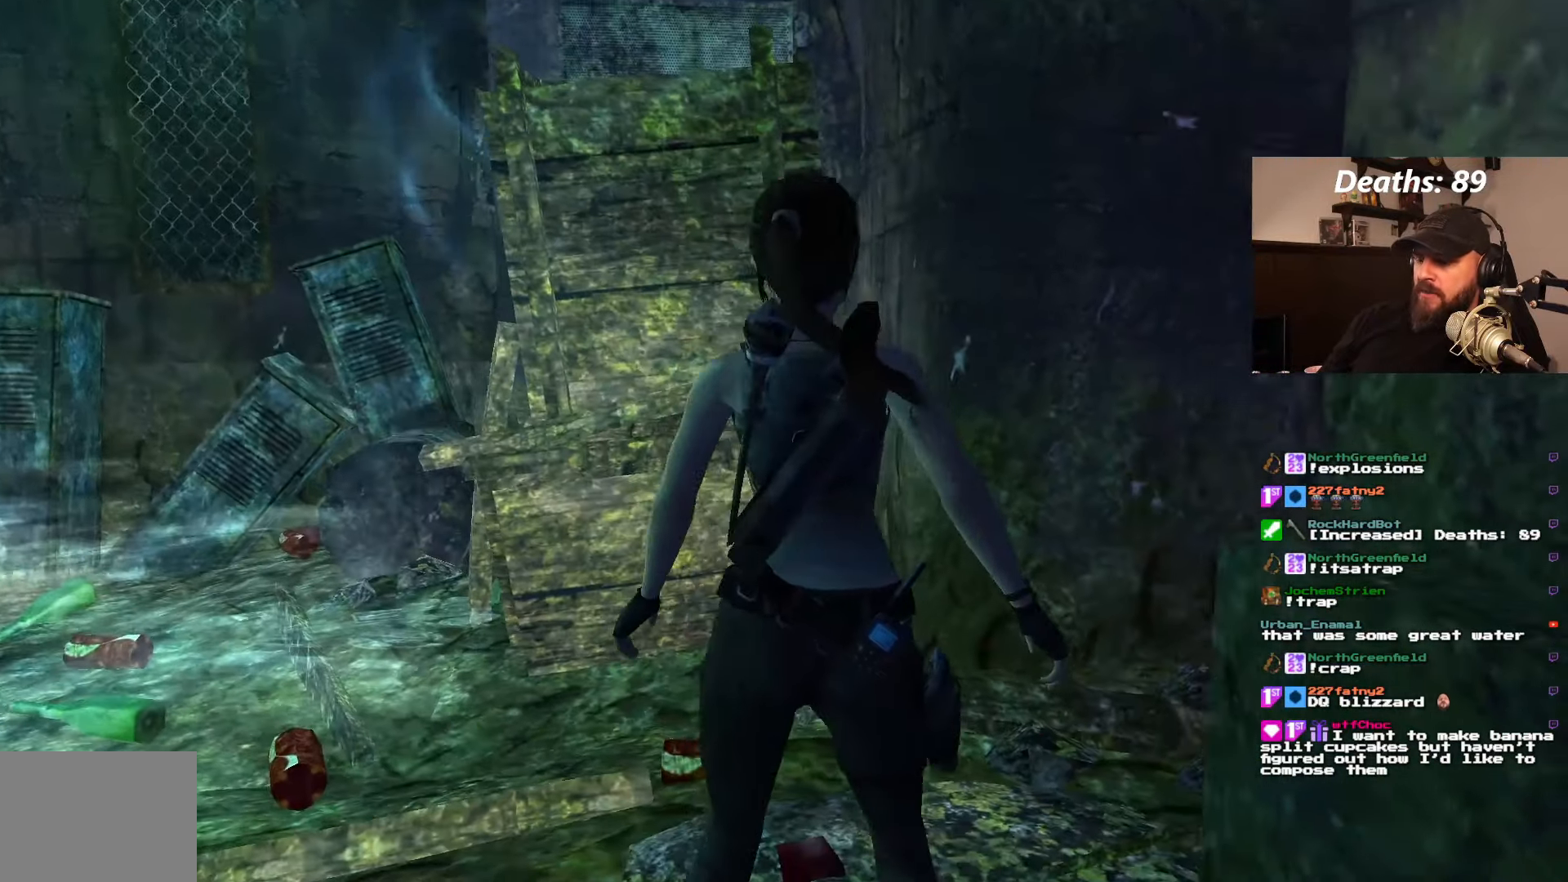
{"buttons": [], "left_stick": "center", "right_stick": "center"}
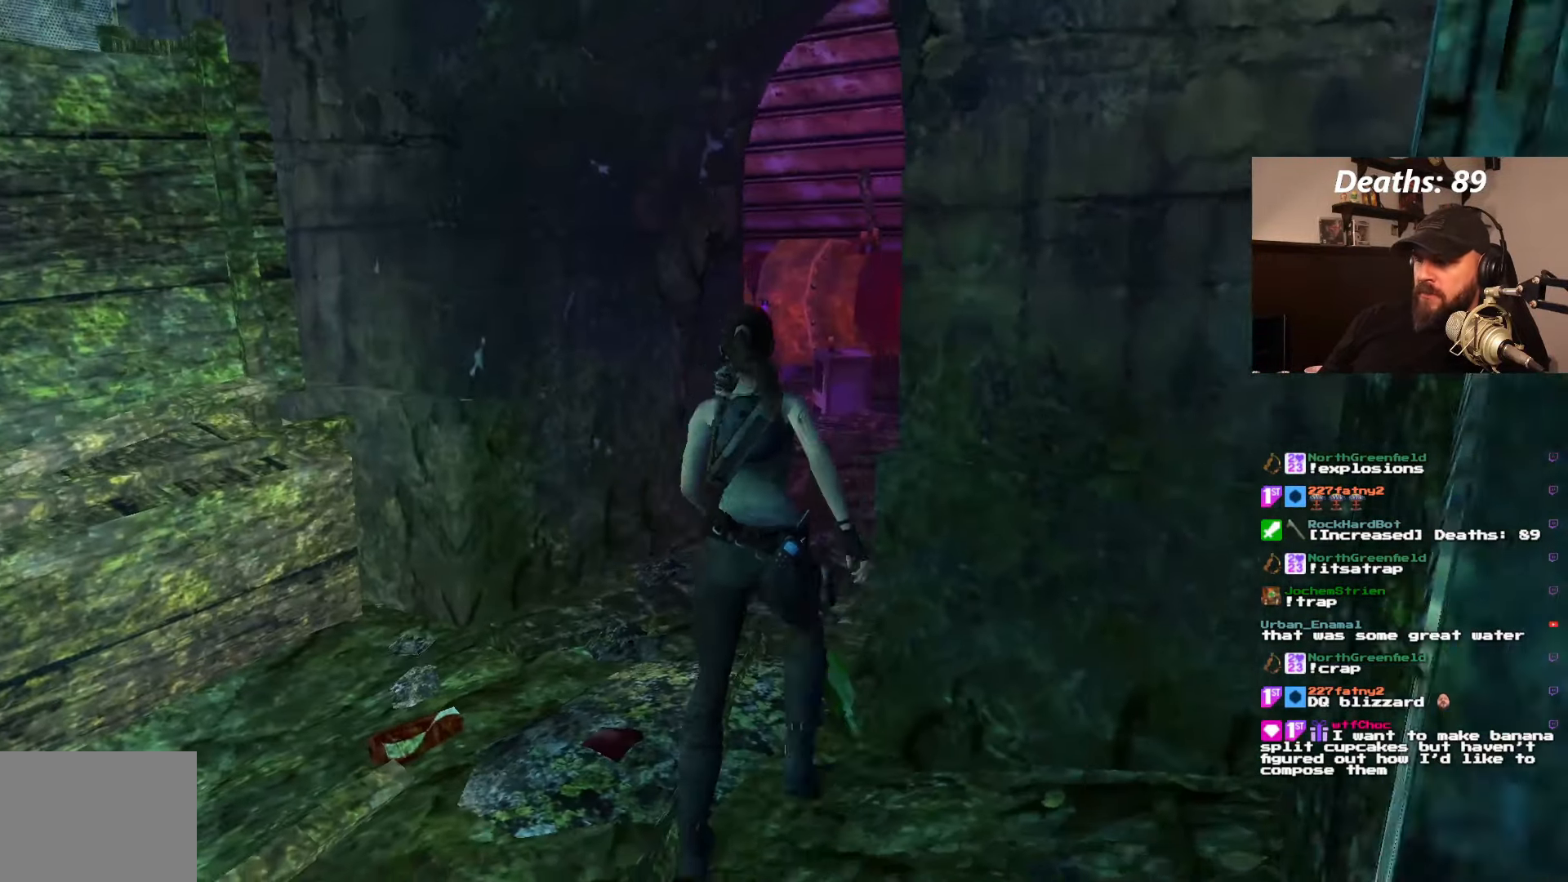
{"buttons": ["DPAD_UP", "DPAD_RIGHT"], "left_stick": "center", "right_stick": "center"}
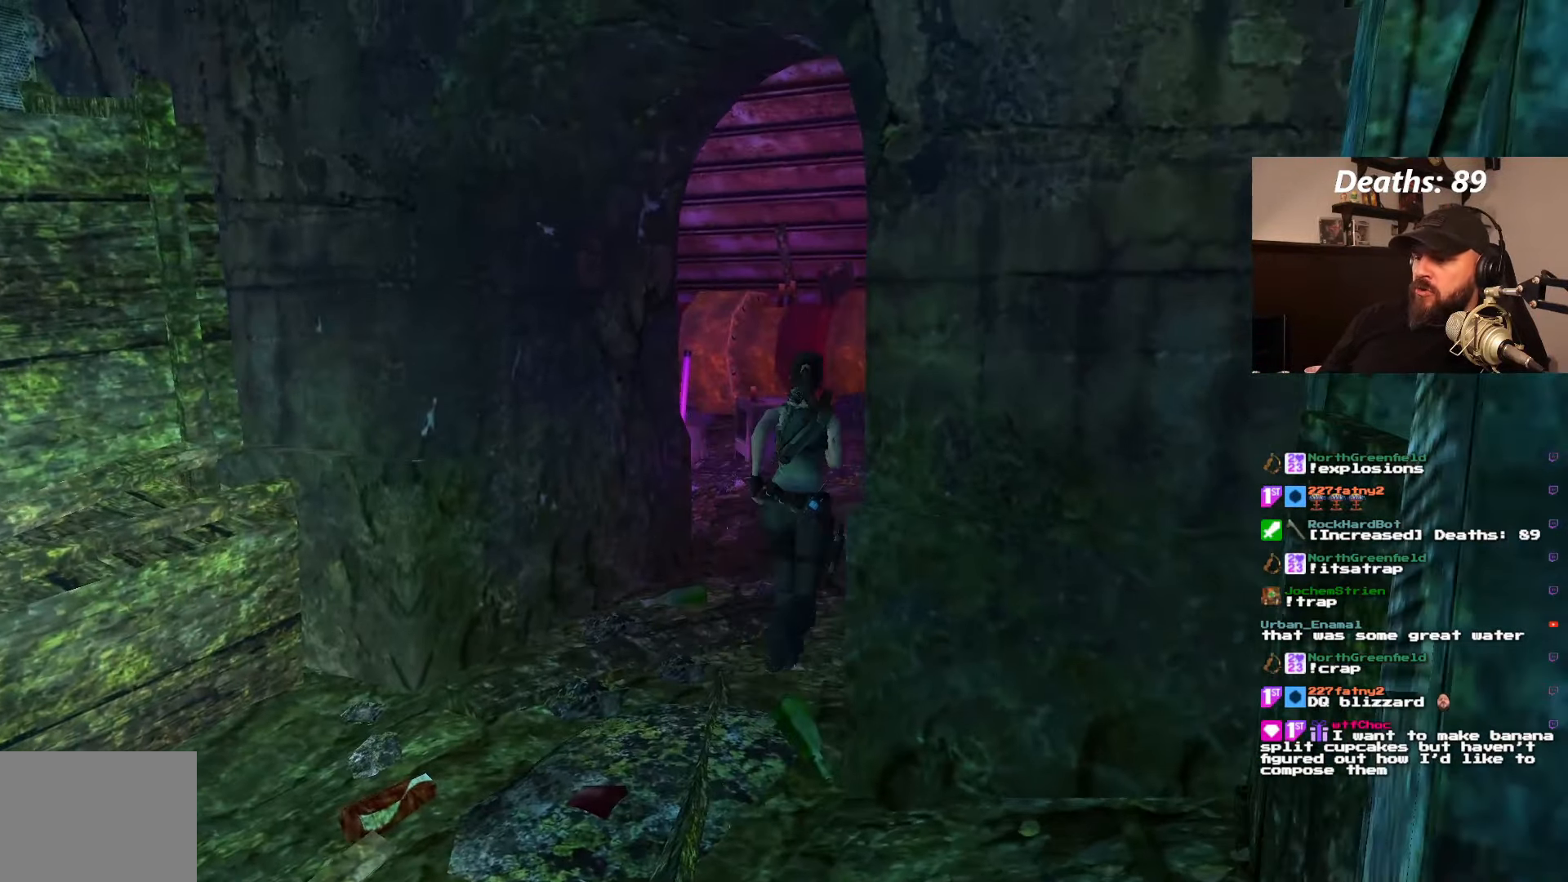
{"buttons": ["DPAD_UP"], "left_stick": "center", "right_stick": "center", "events": [[50, "DPAD_RIGHT", "up"]]}
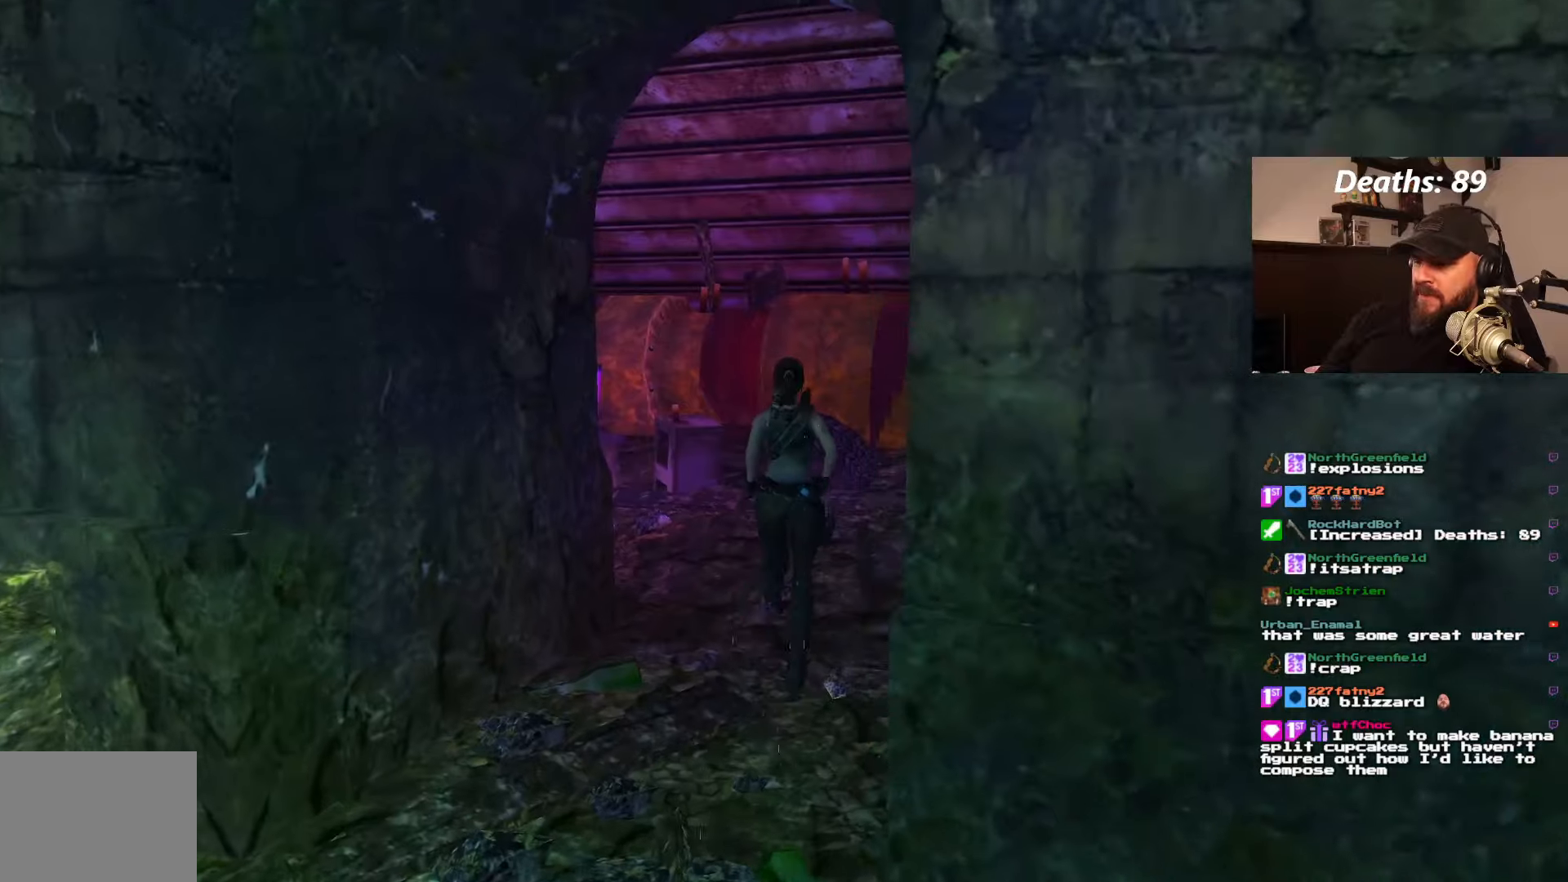
{"buttons": ["DPAD_RIGHT"], "left_stick": "center", "right_stick": "center", "events": [[83, "DPAD_RIGHT", "down"], [150, "DPAD_UP", "up"]]}
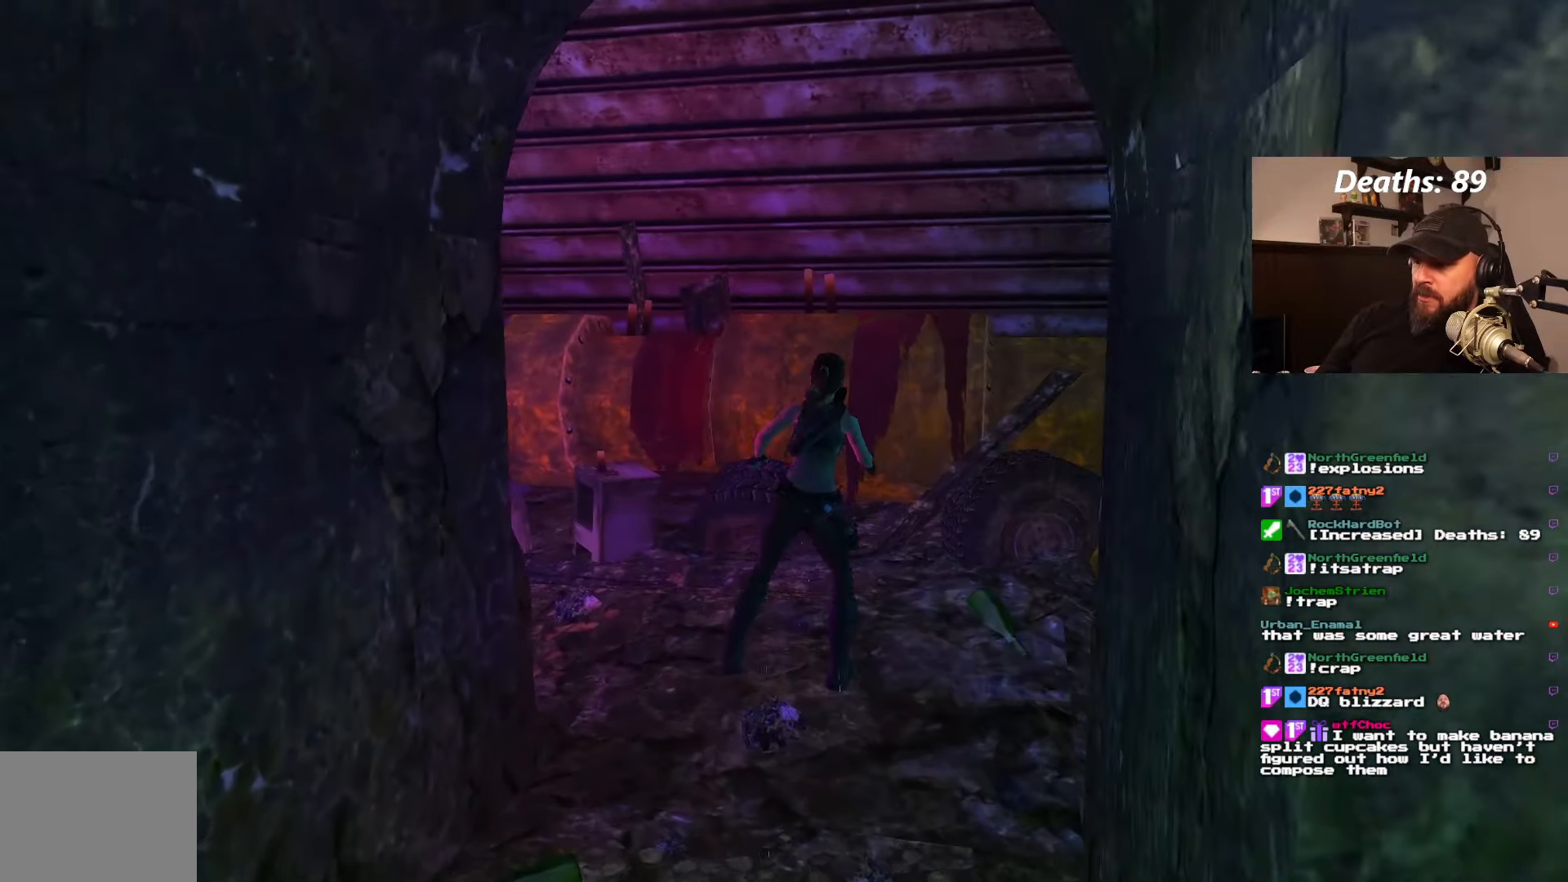
{"buttons": ["DPAD_RIGHT"], "left_stick": "center", "right_stick": "center", "events": []}
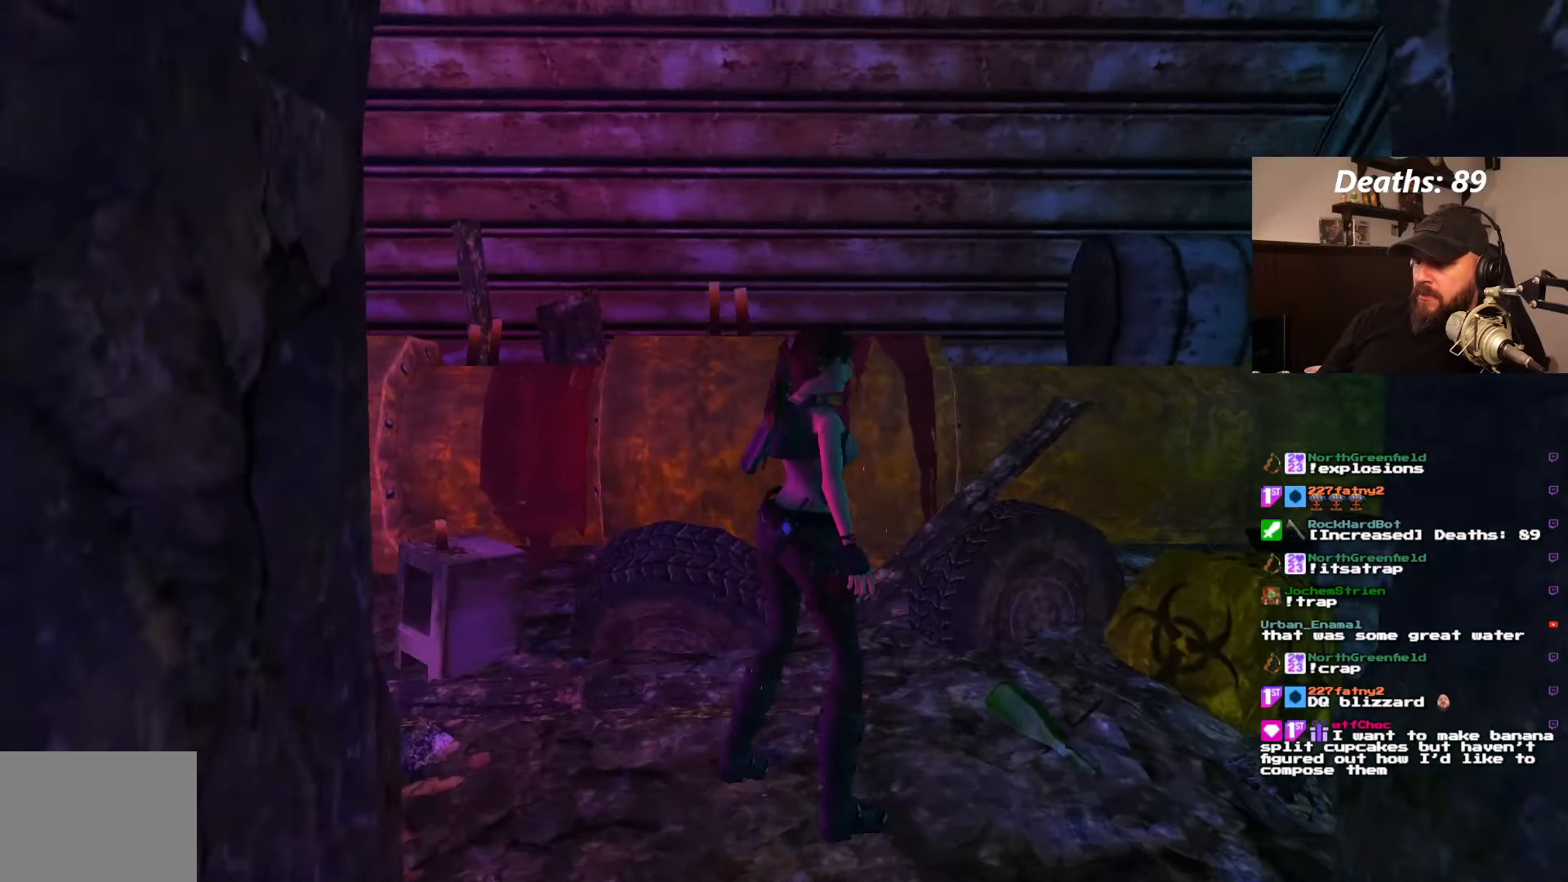
{"buttons": ["L1"], "left_stick": "center", "right_stick": "center", "events": [[33, "L1", "down"], [66, "DPAD_RIGHT", "up"]]}
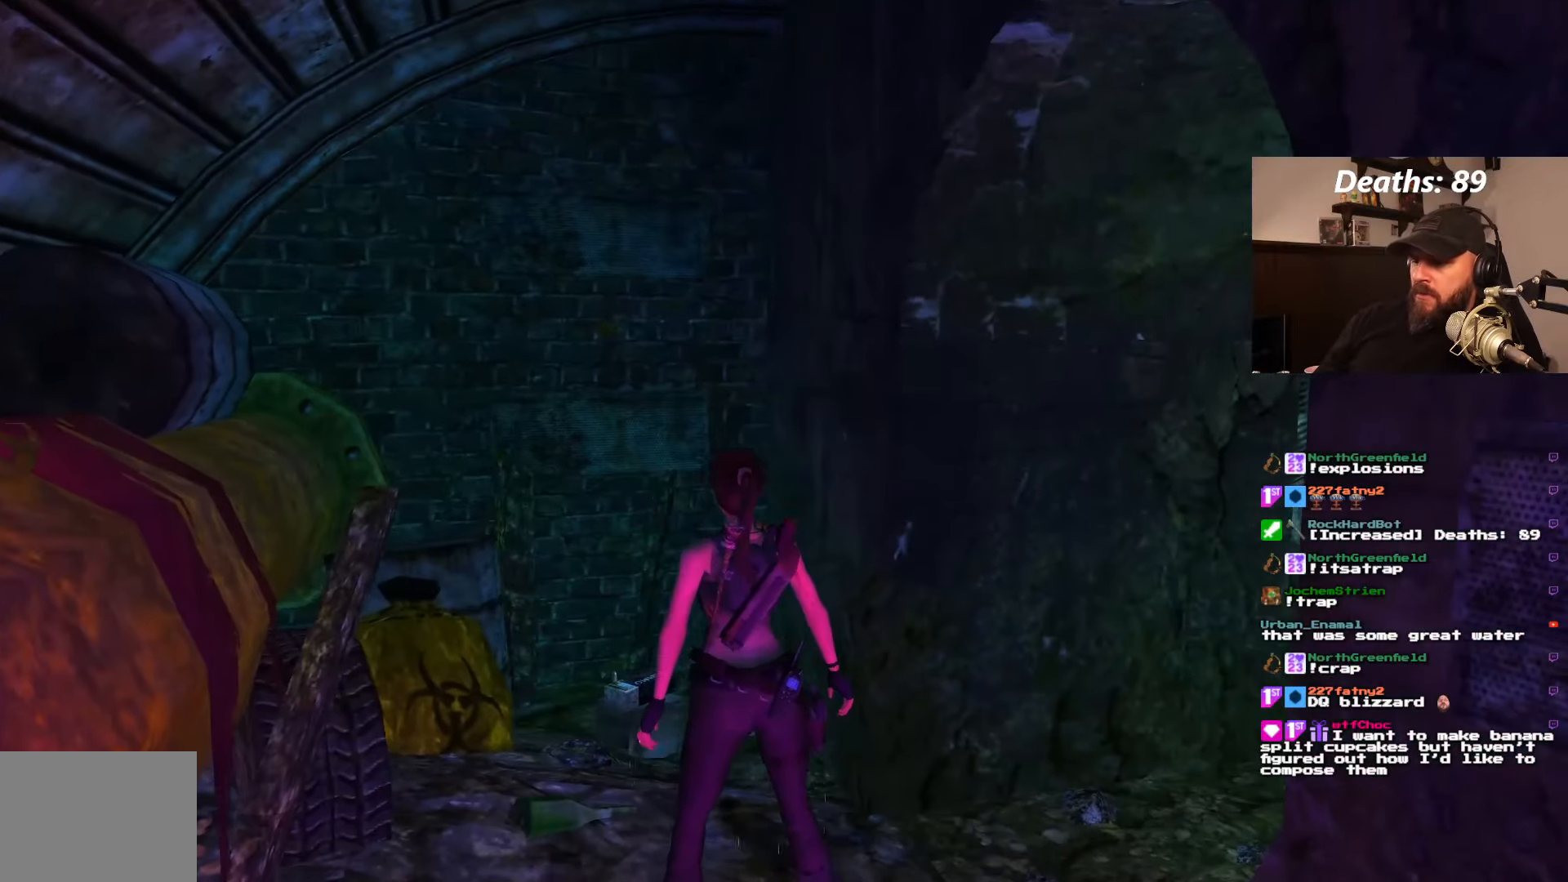
{"buttons": ["DPAD_UP"], "left_stick": "center", "right_stick": "center", "events": [[216, "DPAD_UP", "down"], [483, "L1", "up"]]}
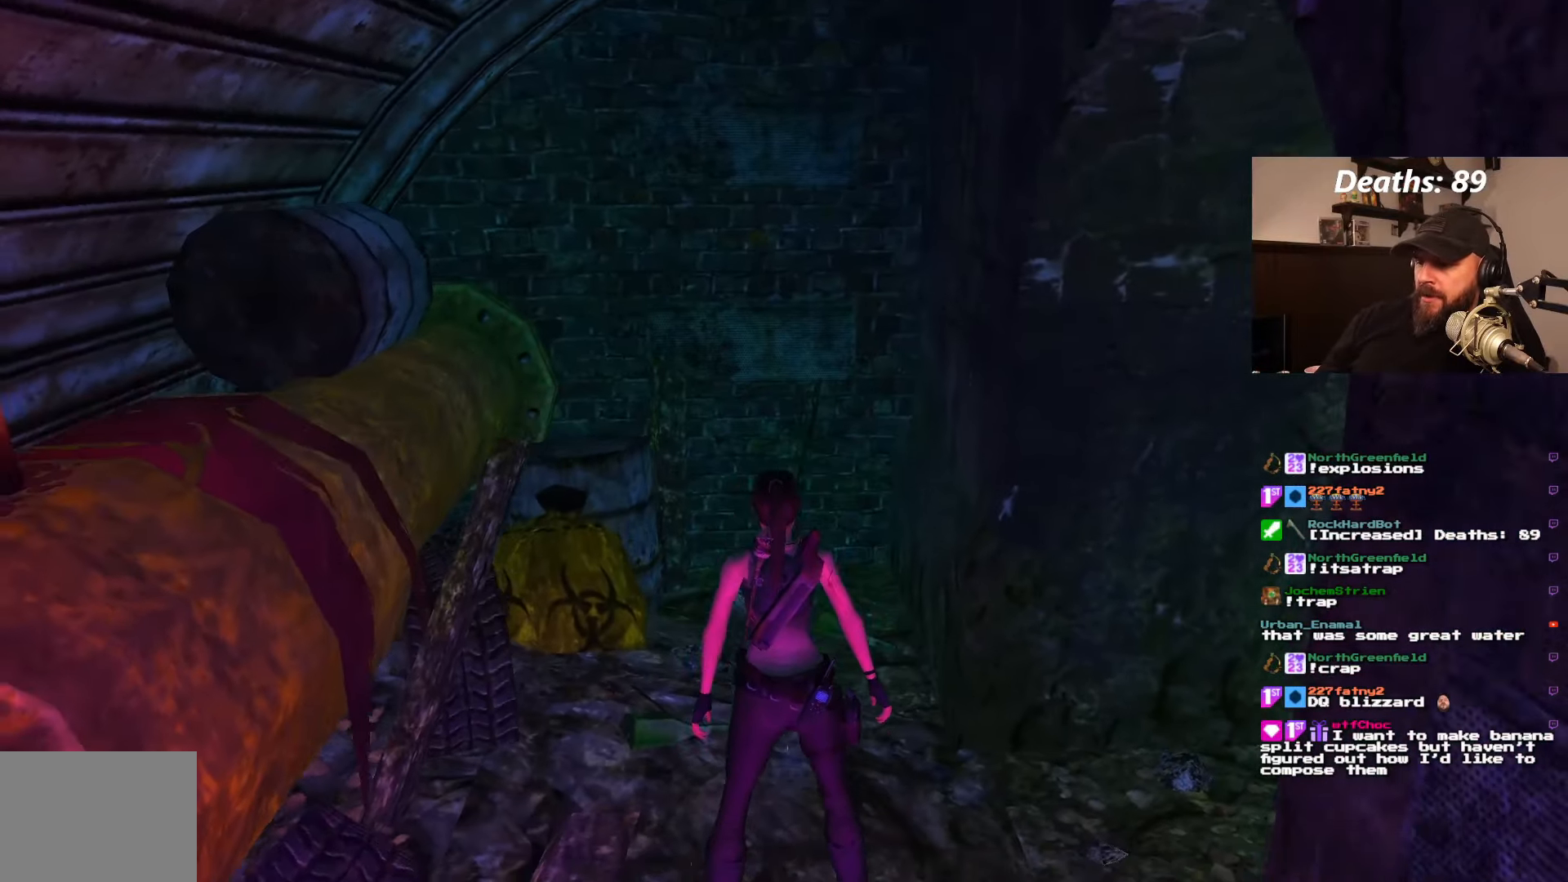
{"buttons": ["DPAD_UP"], "left_stick": "center", "right_stick": "center", "events": [[183, "DPAD_RIGHT", "down"], [433, "DPAD_RIGHT", "up"]]}
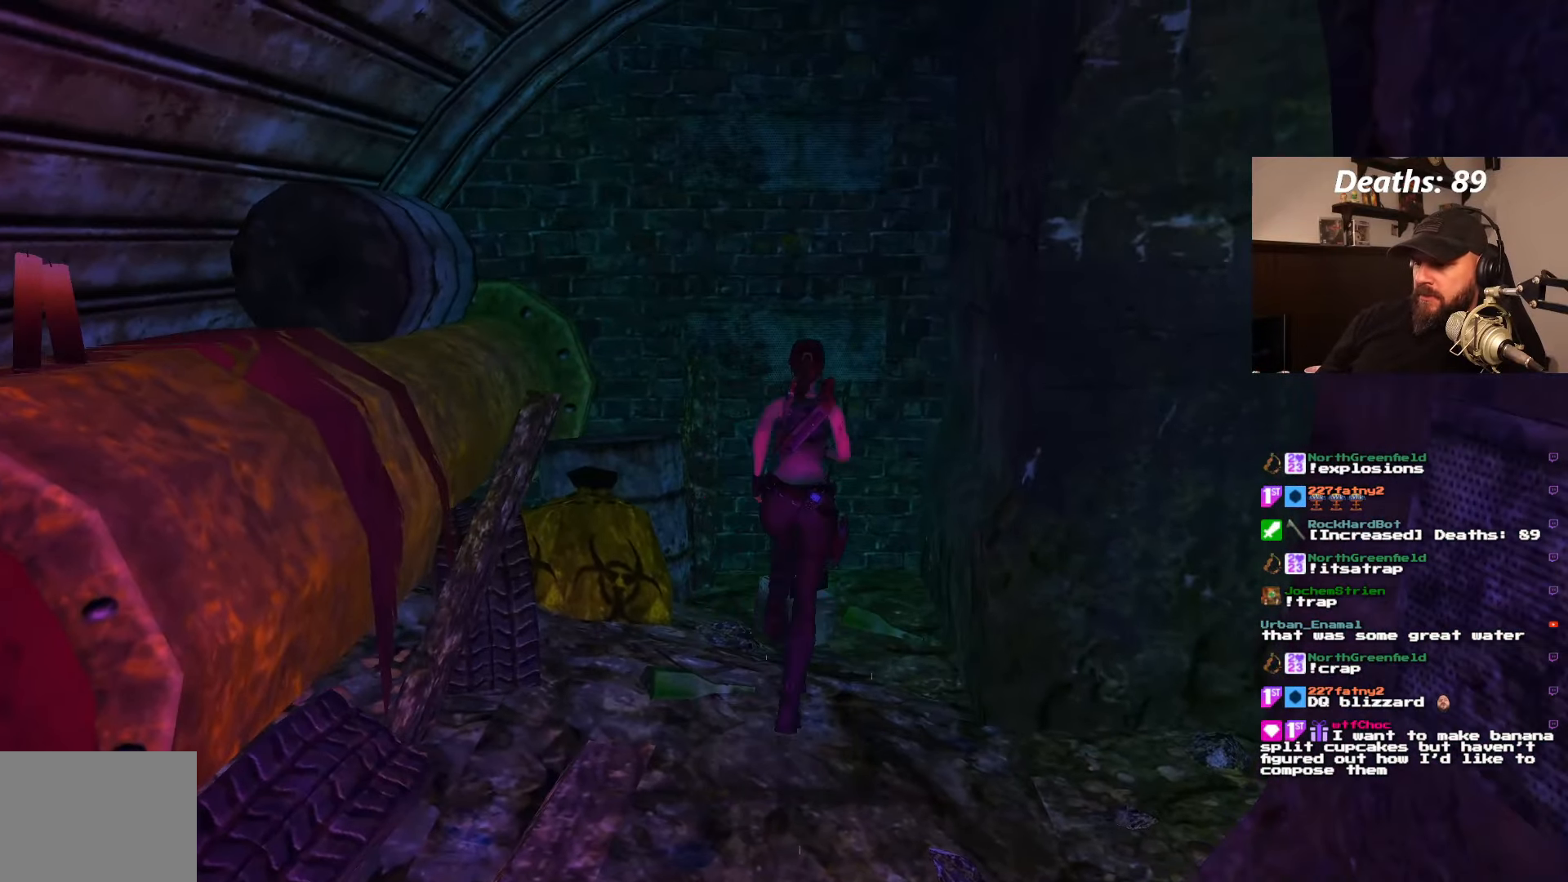
{"buttons": [], "left_stick": "center", "right_stick": "center", "events": [[233, "DPAD_UP", "up"]]}
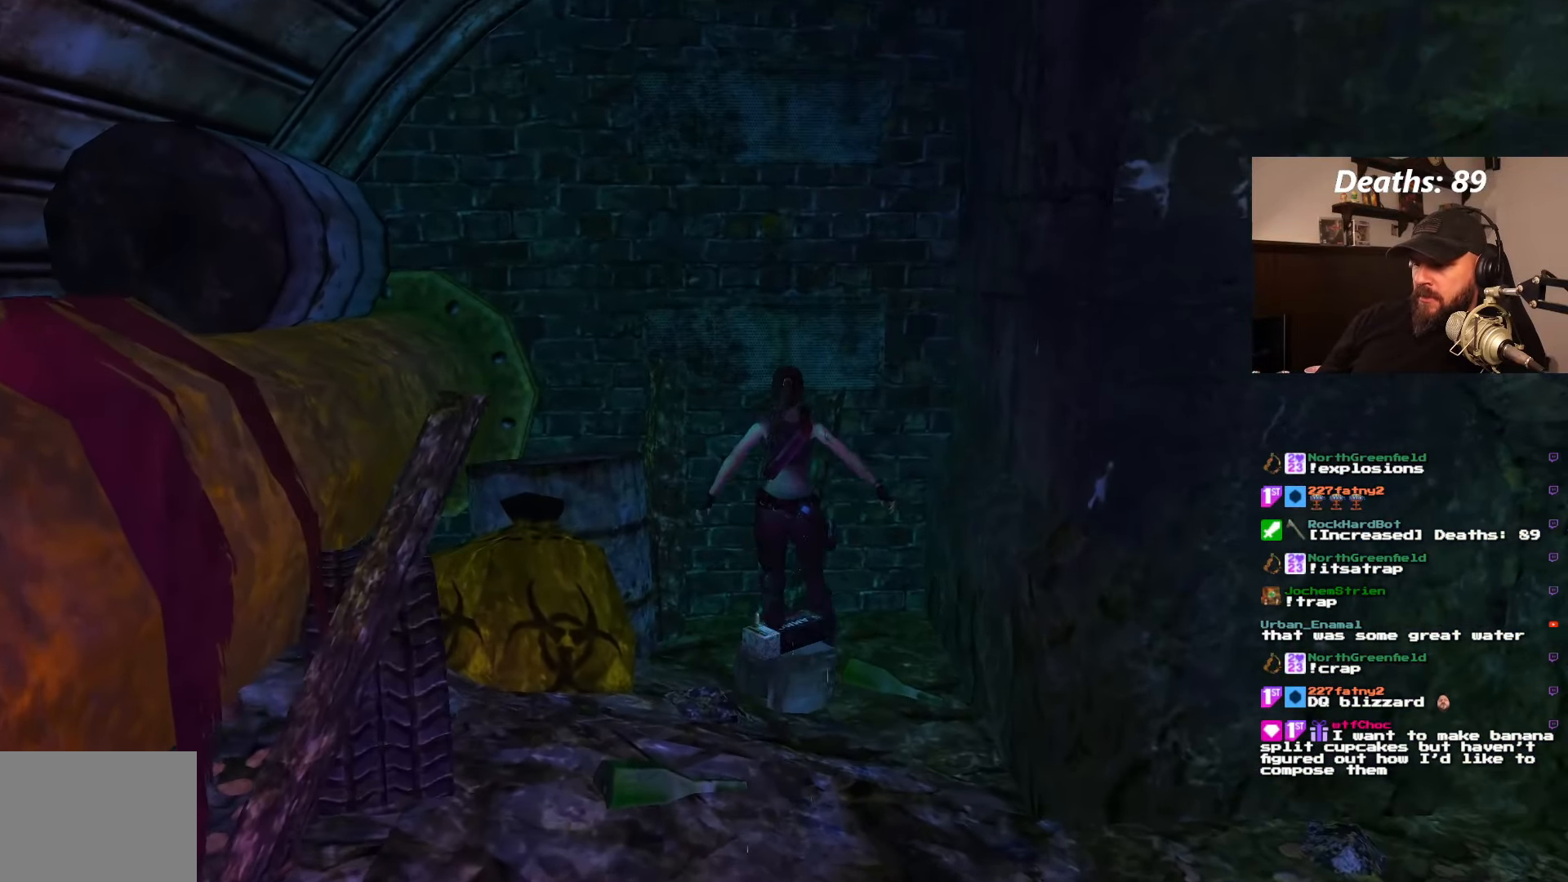
{"buttons": ["CROSS"], "left_stick": "center", "right_stick": "center", "events": [[450, "CROSS", "down"]]}
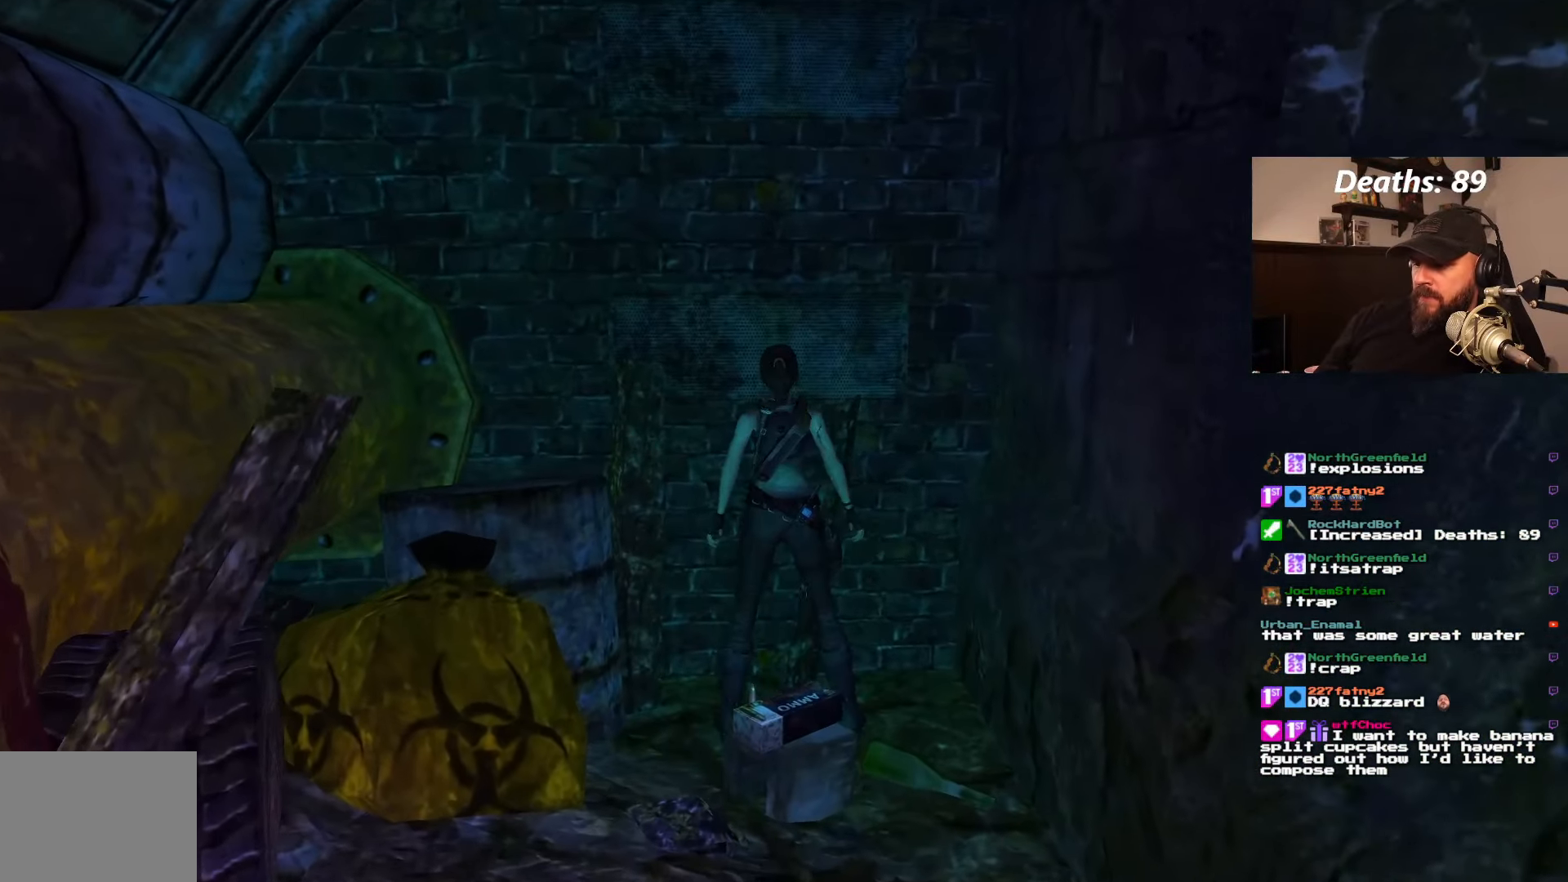
{"buttons": ["CROSS"], "left_stick": "center", "right_stick": "center", "events": []}
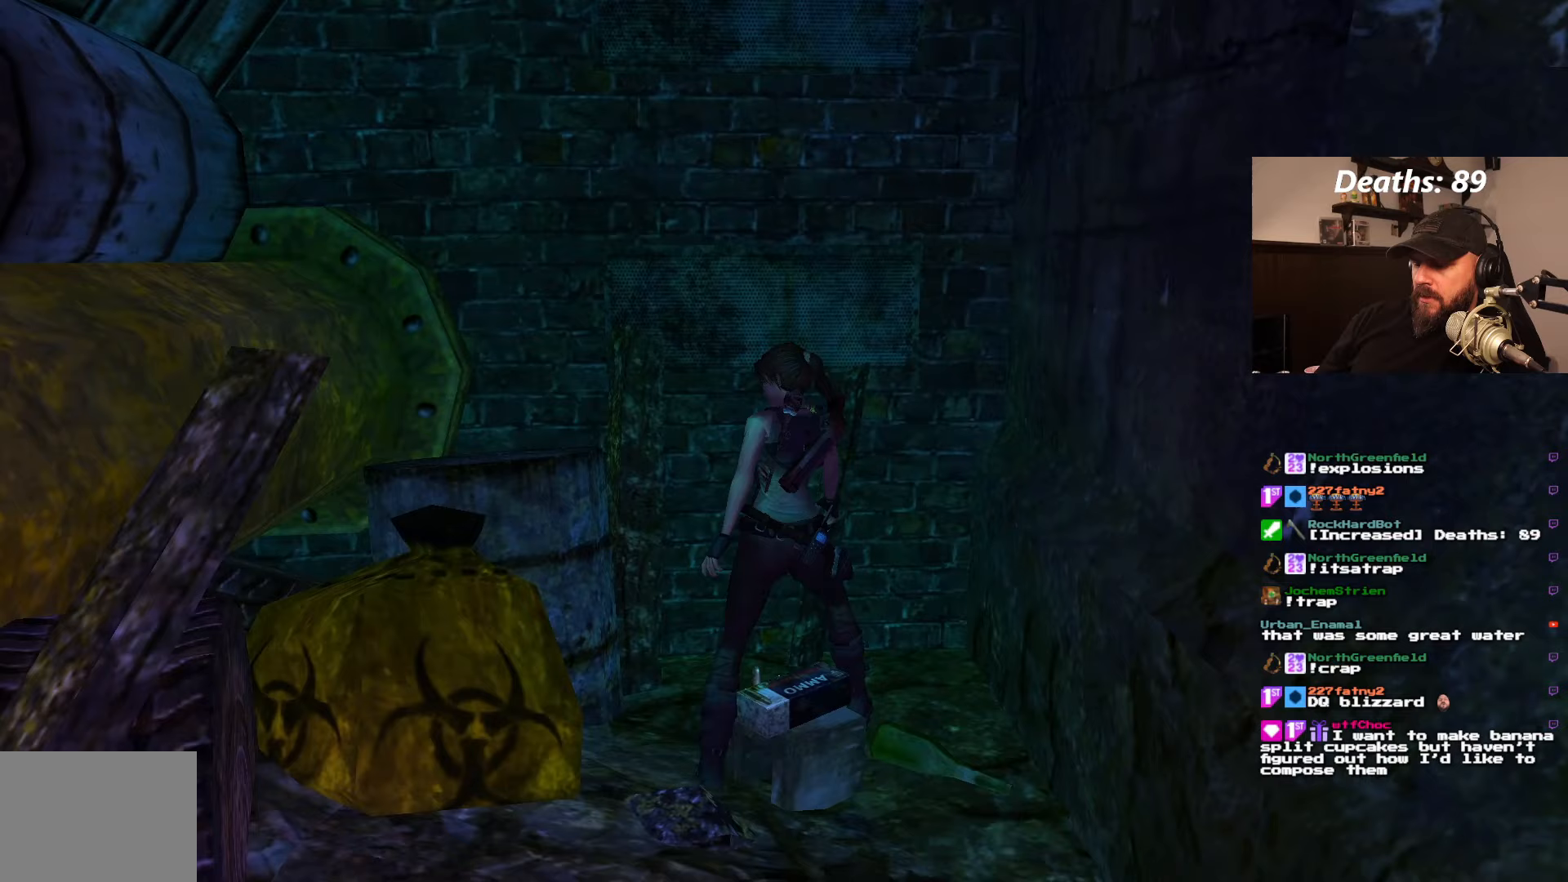
{"buttons": ["CROSS"], "left_stick": "center", "right_stick": "center", "events": []}
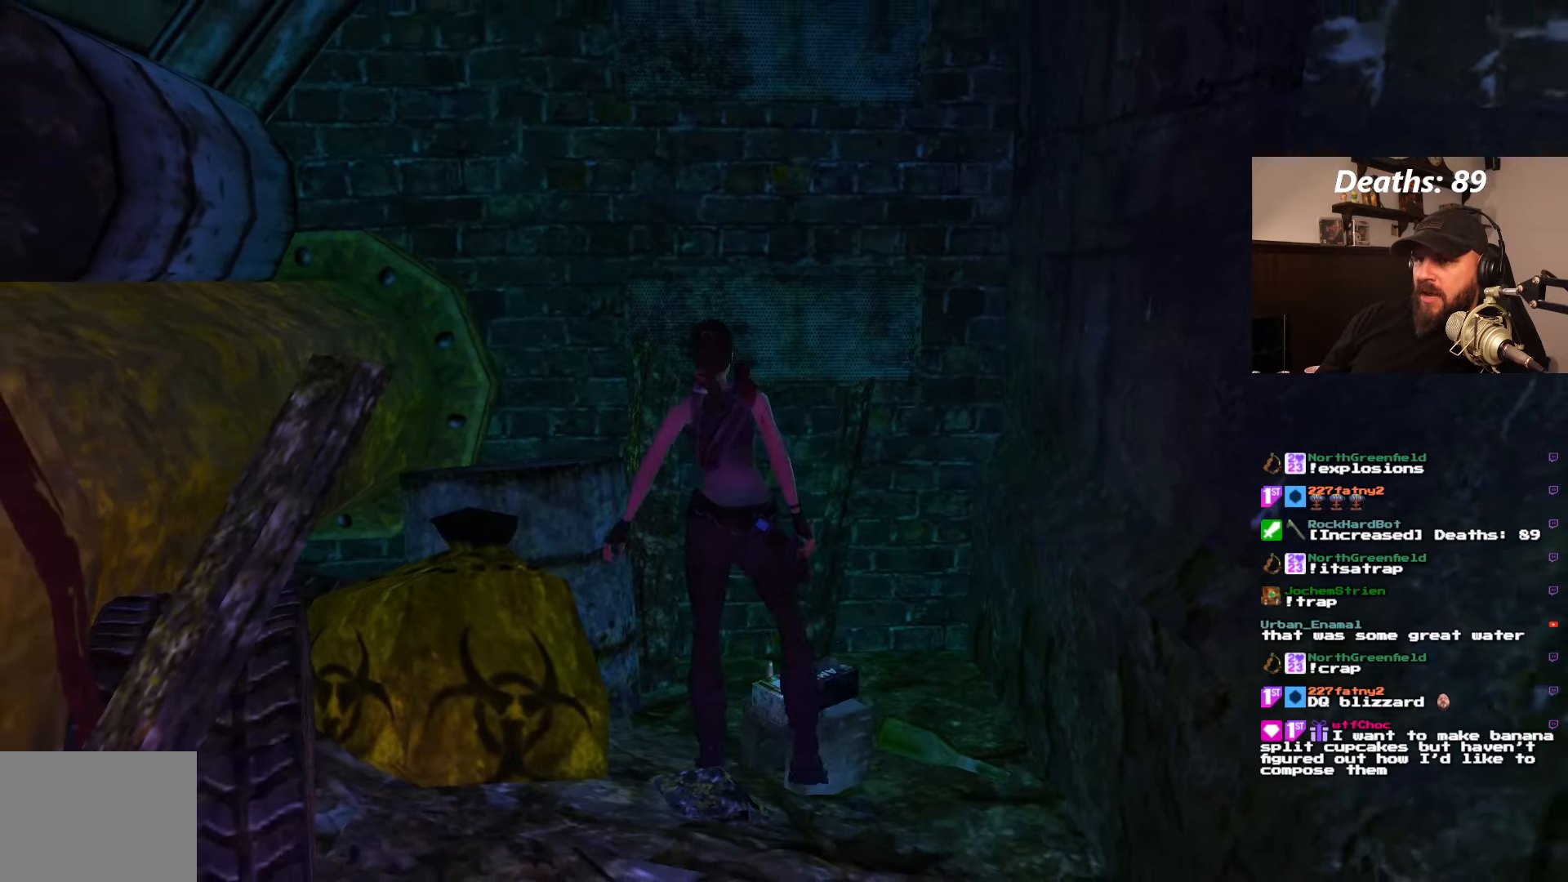
{"buttons": ["CROSS"], "left_stick": "center", "right_stick": "center", "events": []}
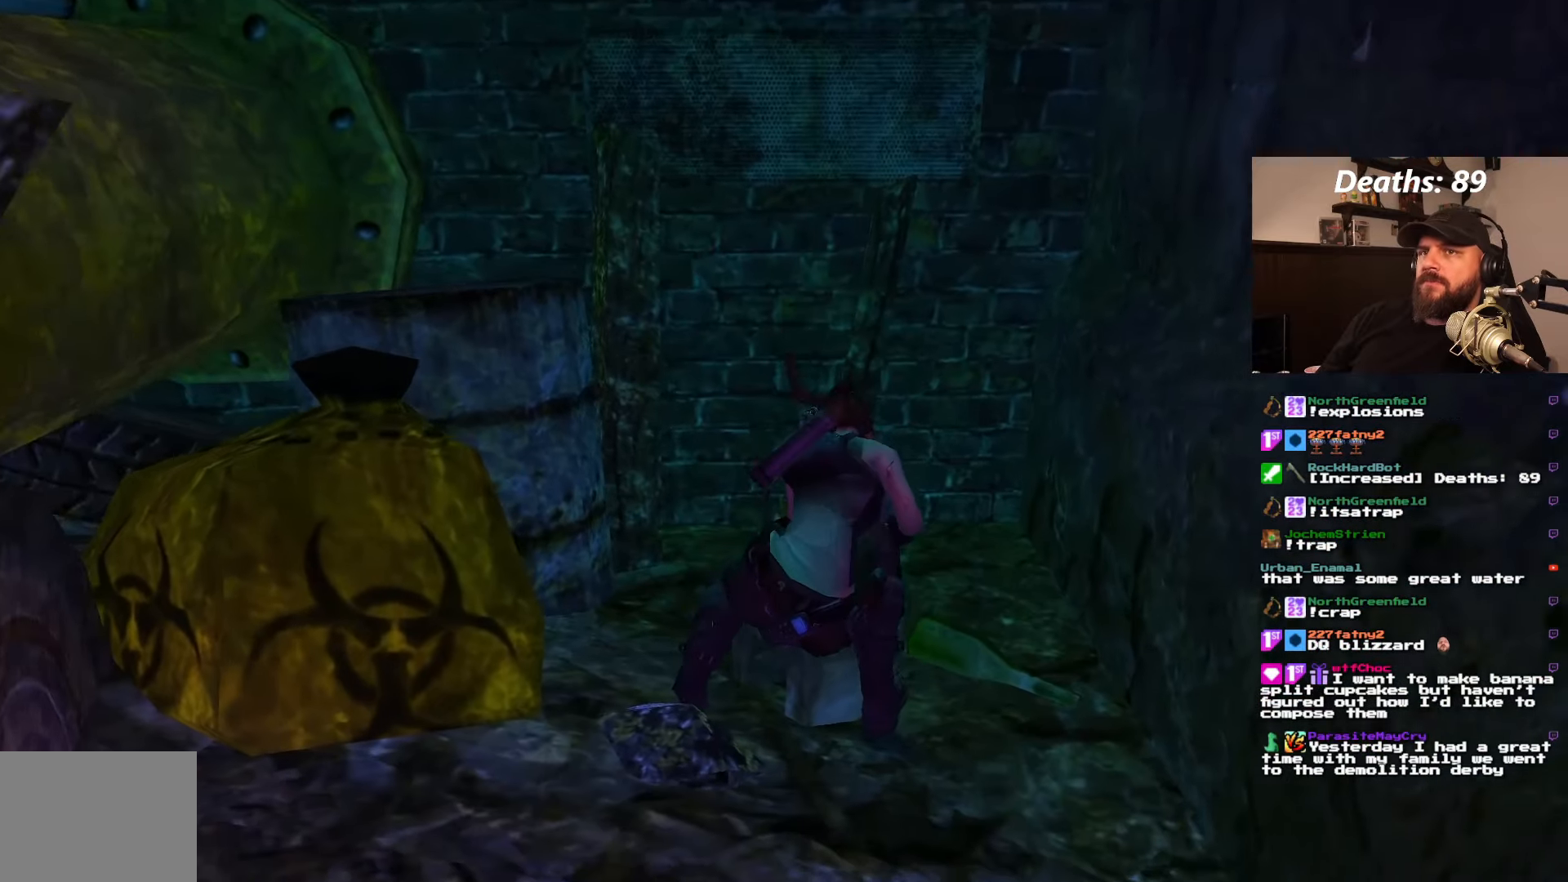
{"buttons": ["DPAD_RIGHT"], "left_stick": "center", "right_stick": "center", "events": [[183, "CROSS", "up"], [400, "DPAD_RIGHT", "down"]]}
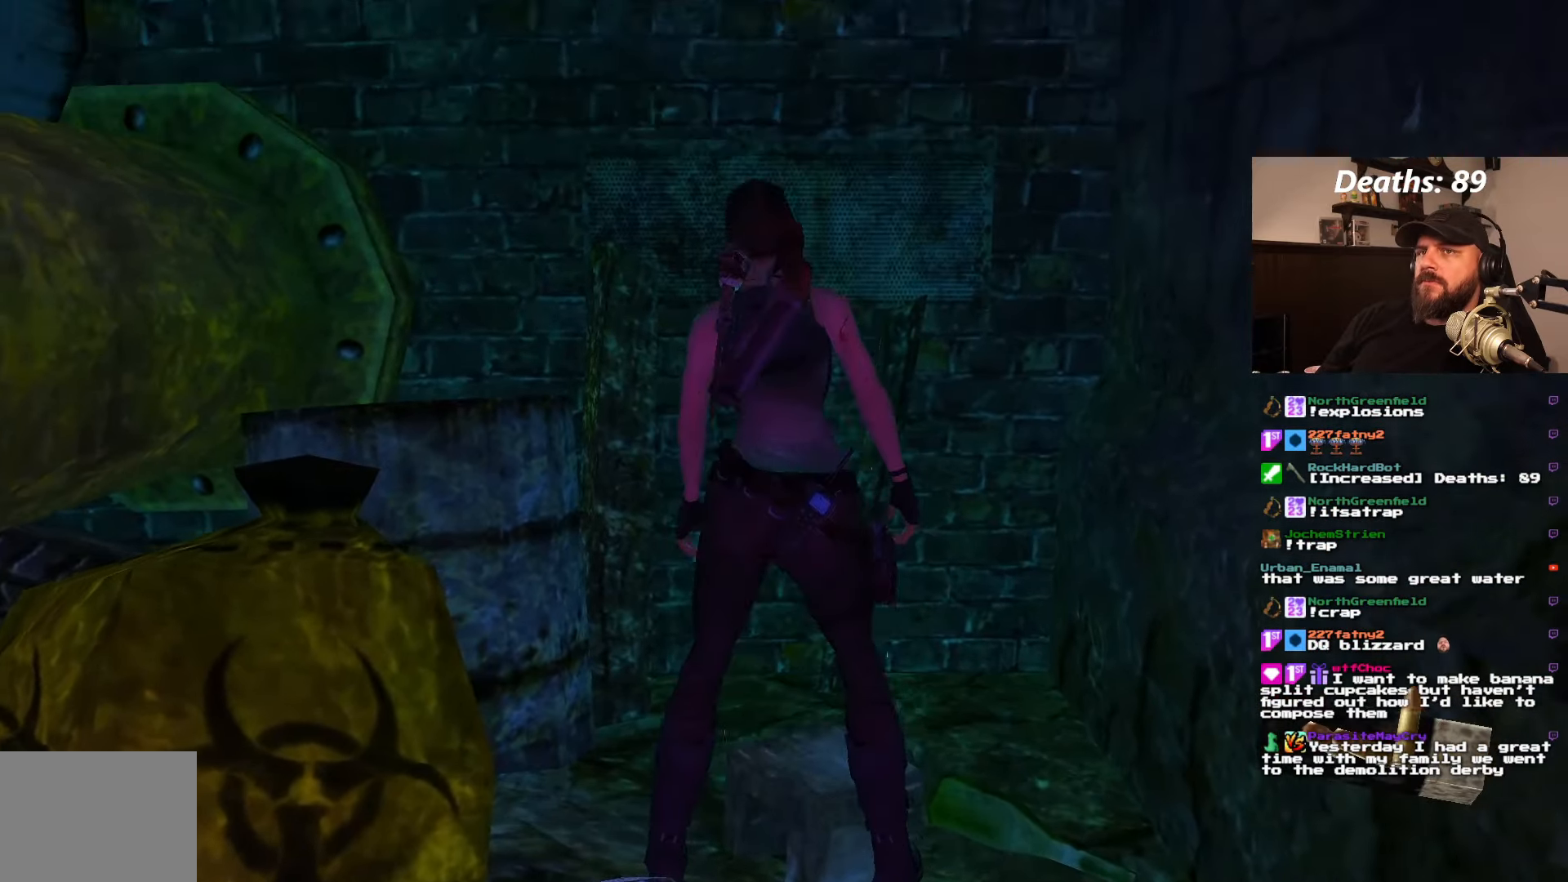
{"buttons": ["DPAD_RIGHT"], "left_stick": "center", "right_stick": "center", "events": []}
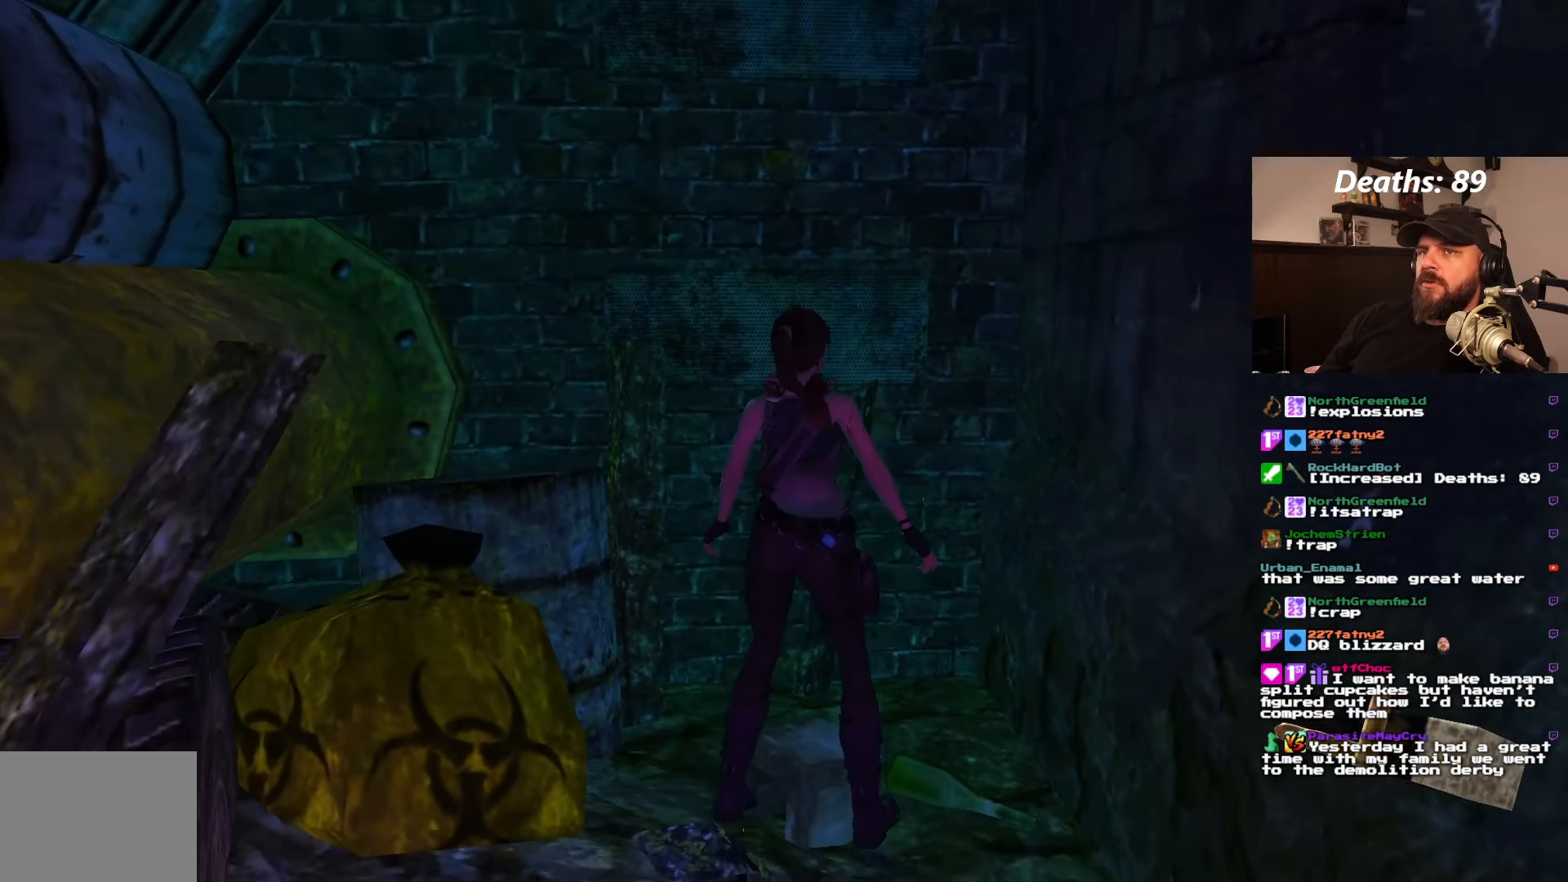
{"buttons": ["DPAD_RIGHT"], "left_stick": "center", "right_stick": "center", "events": []}
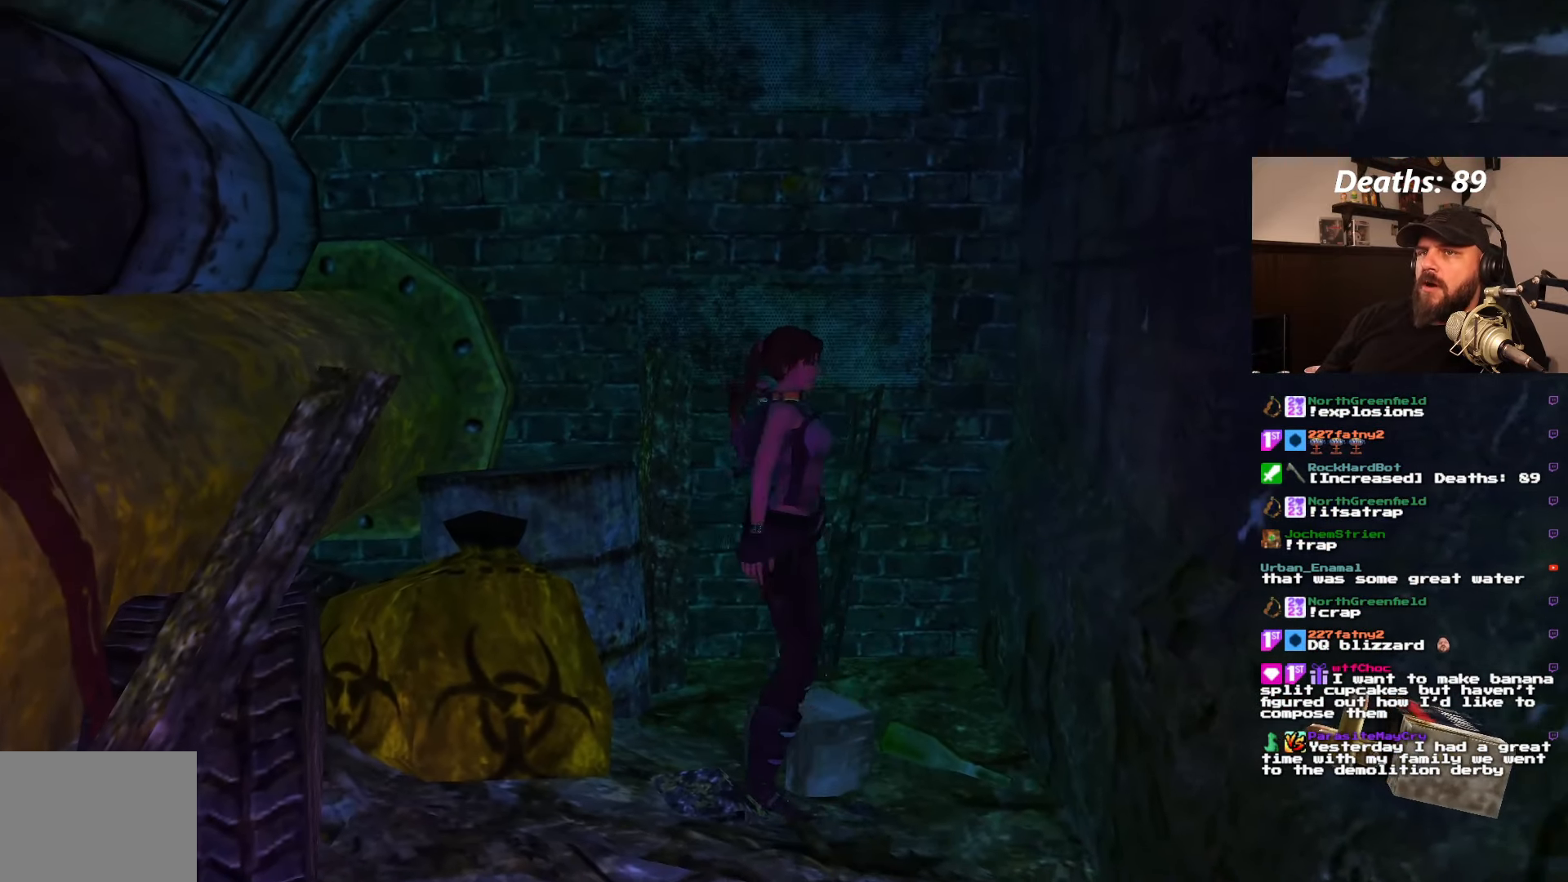
{"buttons": [], "left_stick": "center", "right_stick": "center", "events": [[367, "DPAD_RIGHT", "up"]]}